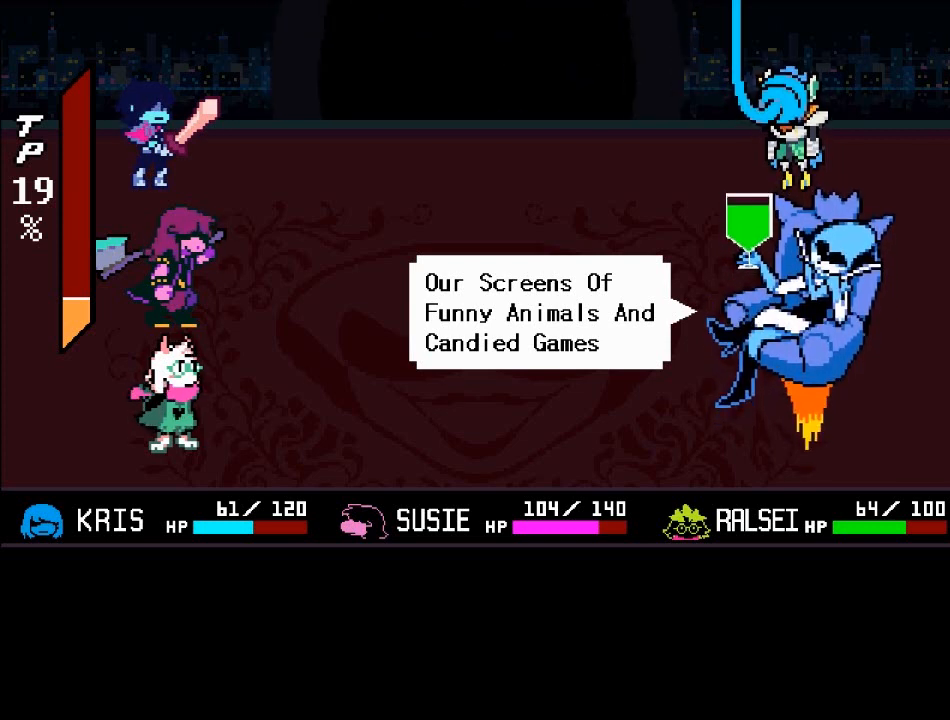
Gameplay with a controller (Xbox layout); each line is a JSON object with the inputs held at the frame after it. "events" lists button and stick changes between this image and that frame as [ms after this image, input, new state], when the widget could be followed in between. Not read: L3 R3.
{"buttons": ["A"], "left_stick": "center", "right_stick": "center", "events": [[434, "A", "down"]]}
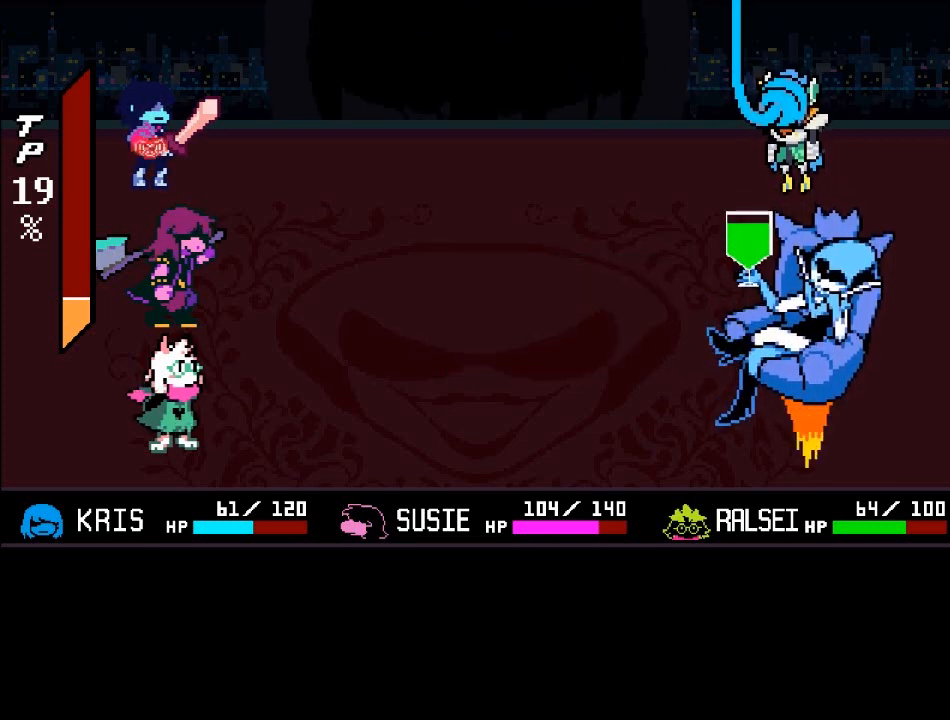
{"buttons": [], "left_stick": "center", "right_stick": "center", "events": [[233, "A", "up"]]}
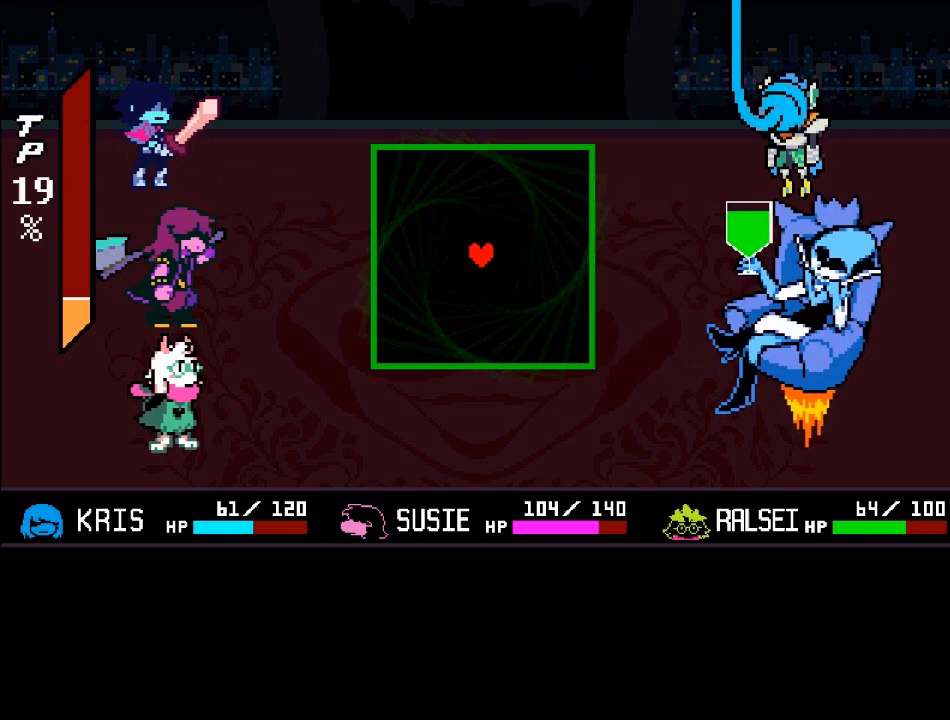
{"buttons": [], "left_stick": "up-left", "right_stick": "center", "events": [[501, "left_stick", "up-left"]]}
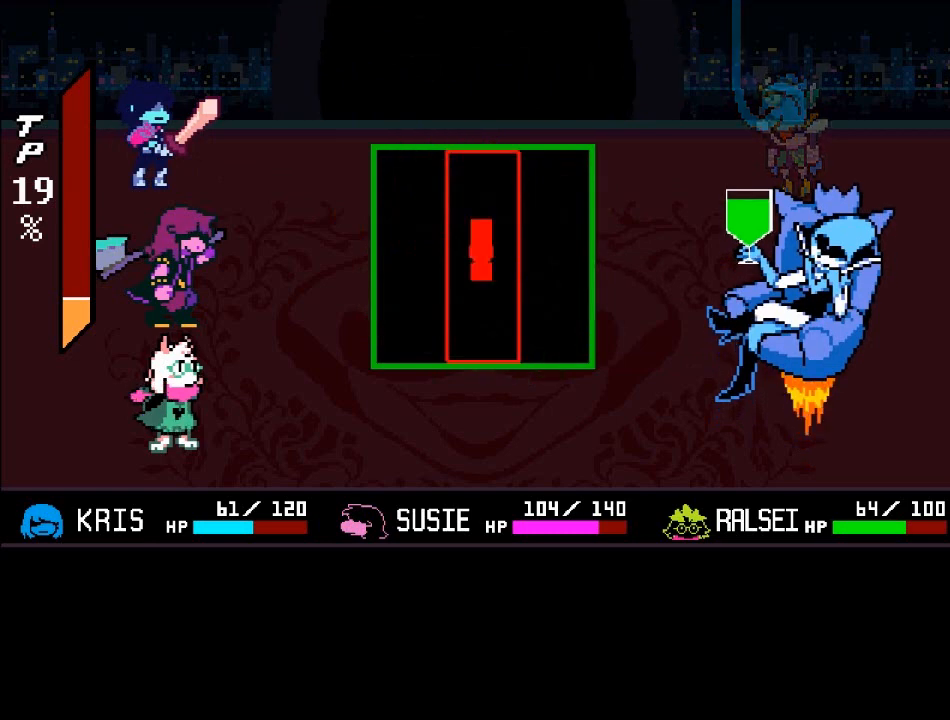
{"buttons": [], "left_stick": "right", "right_stick": "center", "events": [[133, "left_stick", "right"]]}
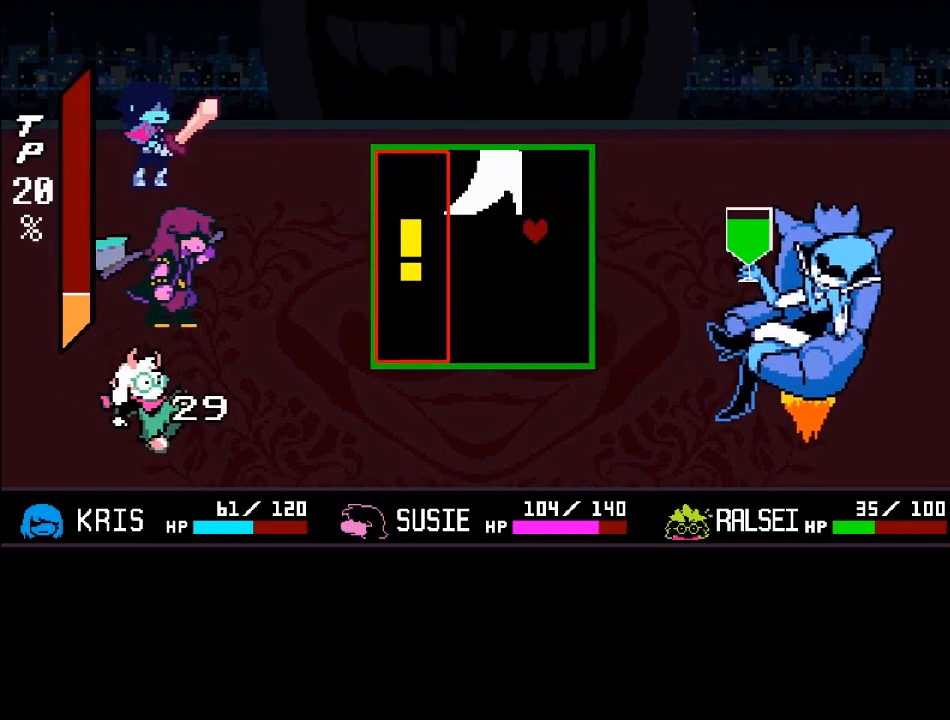
{"buttons": [], "left_stick": "left", "right_stick": "center", "events": [[167, "left_stick", "center"], [267, "left_stick", "down-left"], [334, "left_stick", "left"]]}
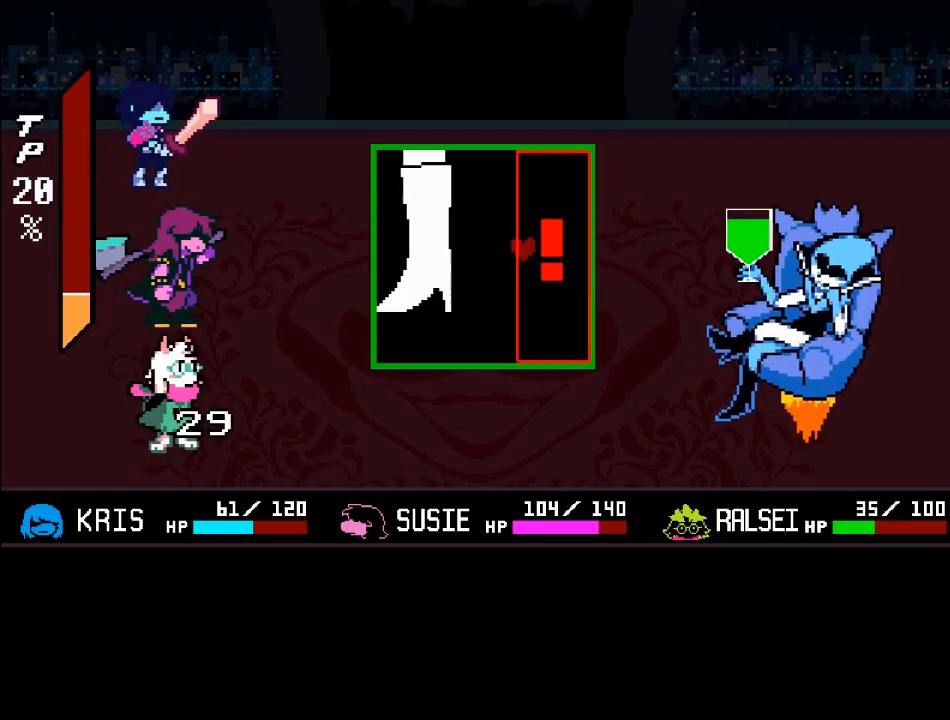
{"buttons": [], "left_stick": "left", "right_stick": "center", "events": [[100, "left_stick", "center"], [233, "left_stick", "left"]]}
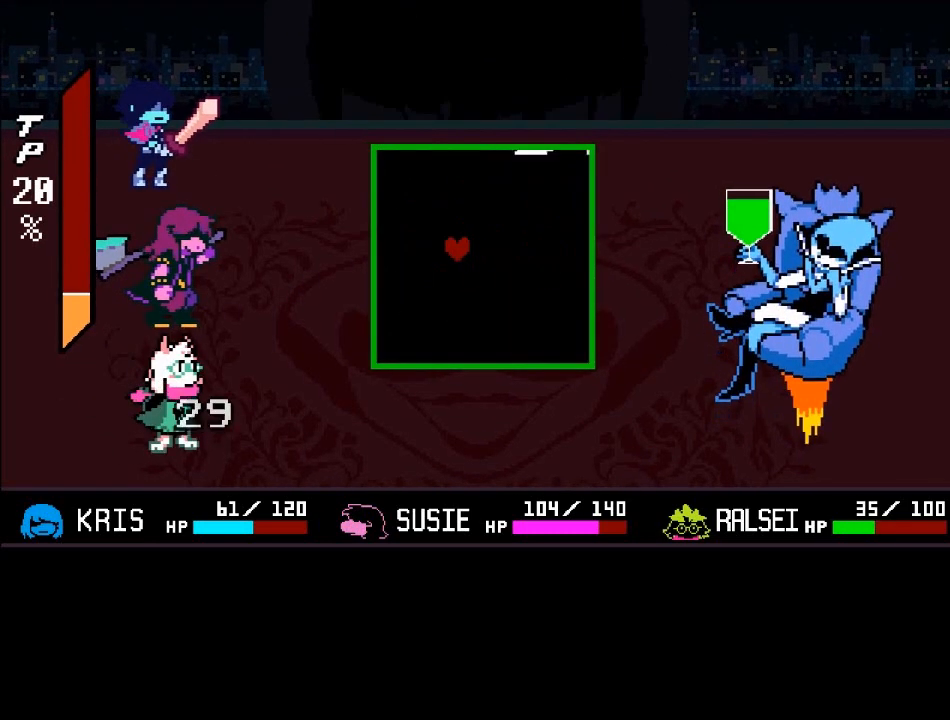
{"buttons": [], "left_stick": "center", "right_stick": "center", "events": [[34, "left_stick", "center"]]}
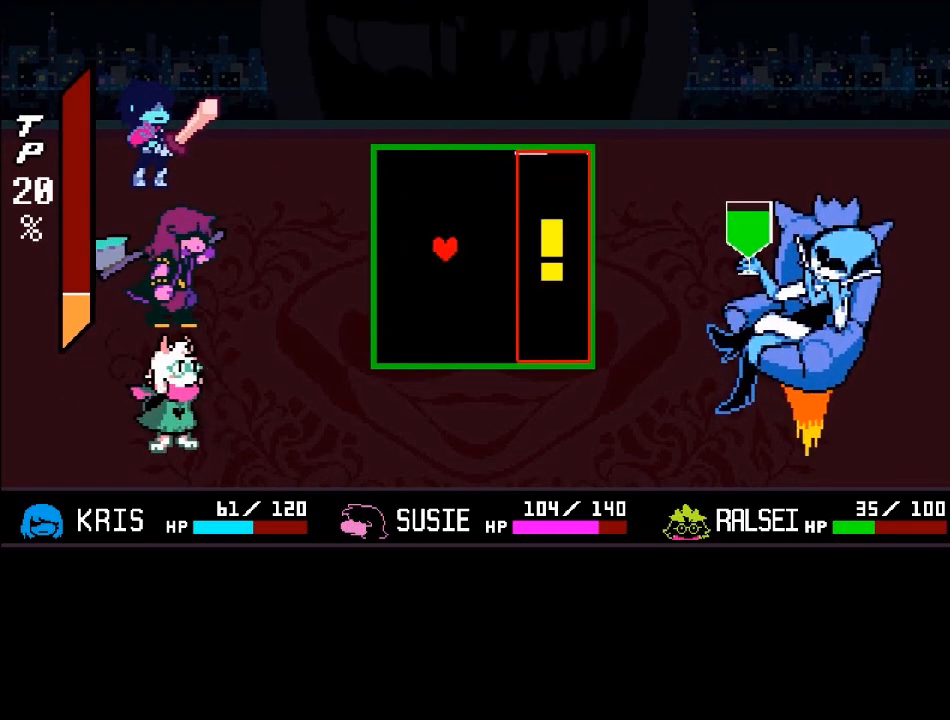
{"buttons": [], "left_stick": "center", "right_stick": "center", "events": [[300, "left_stick", "right"], [500, "left_stick", "center"]]}
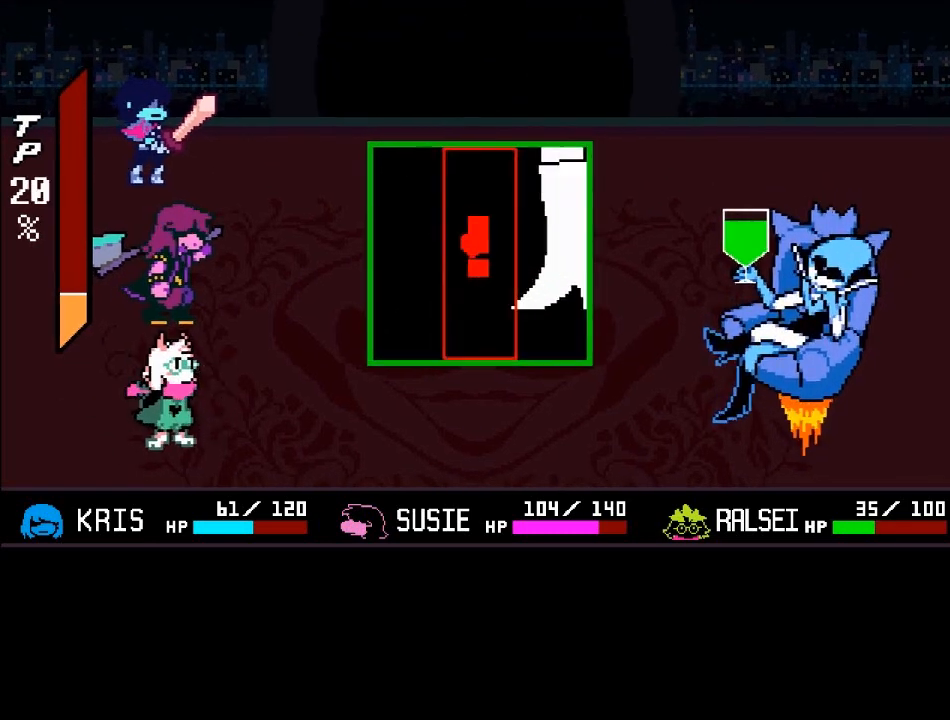
{"buttons": [], "left_stick": "right", "right_stick": "center", "events": [[234, "left_stick", "down-right"], [434, "left_stick", "right"]]}
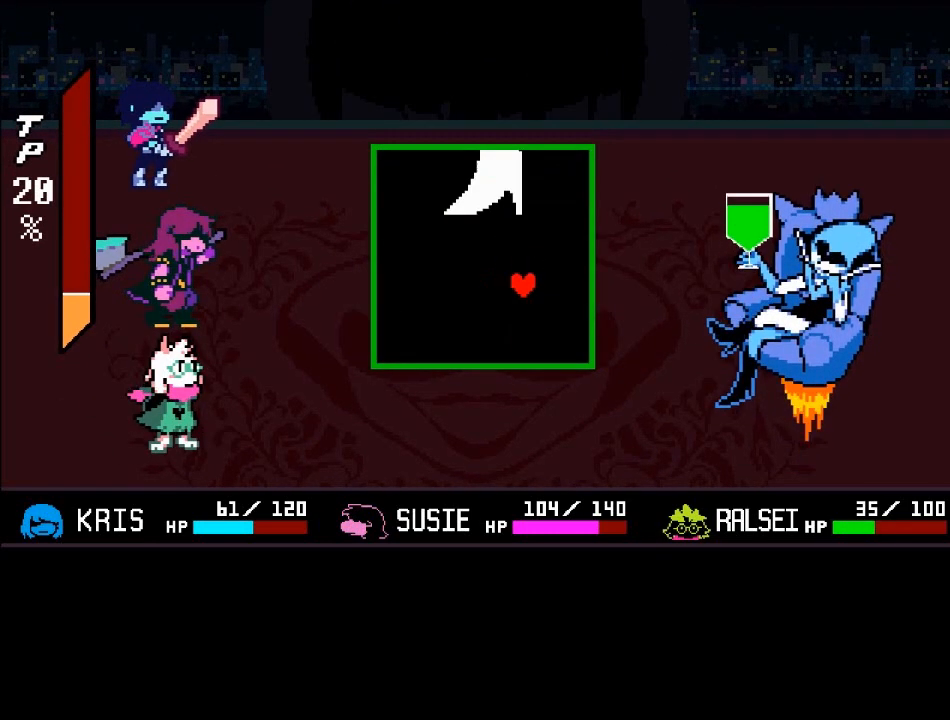
{"buttons": [], "left_stick": "left", "right_stick": "center", "events": [[167, "left_stick", "up-right"], [267, "left_stick", "up"], [367, "left_stick", "center"], [467, "left_stick", "left"]]}
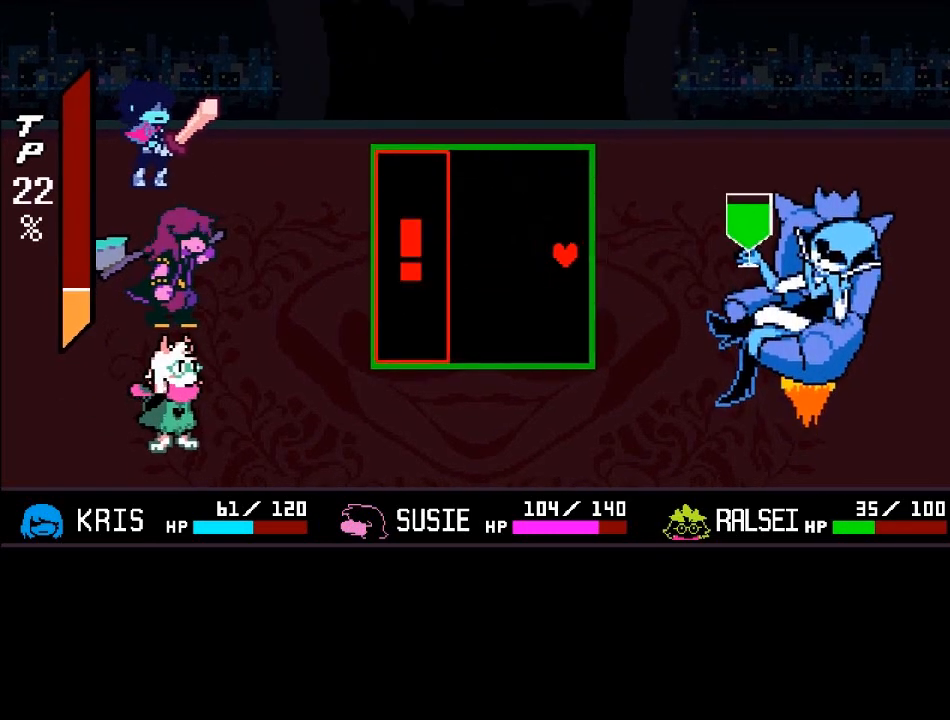
{"buttons": [], "left_stick": "center", "right_stick": "center", "events": [[301, "left_stick", "center"]]}
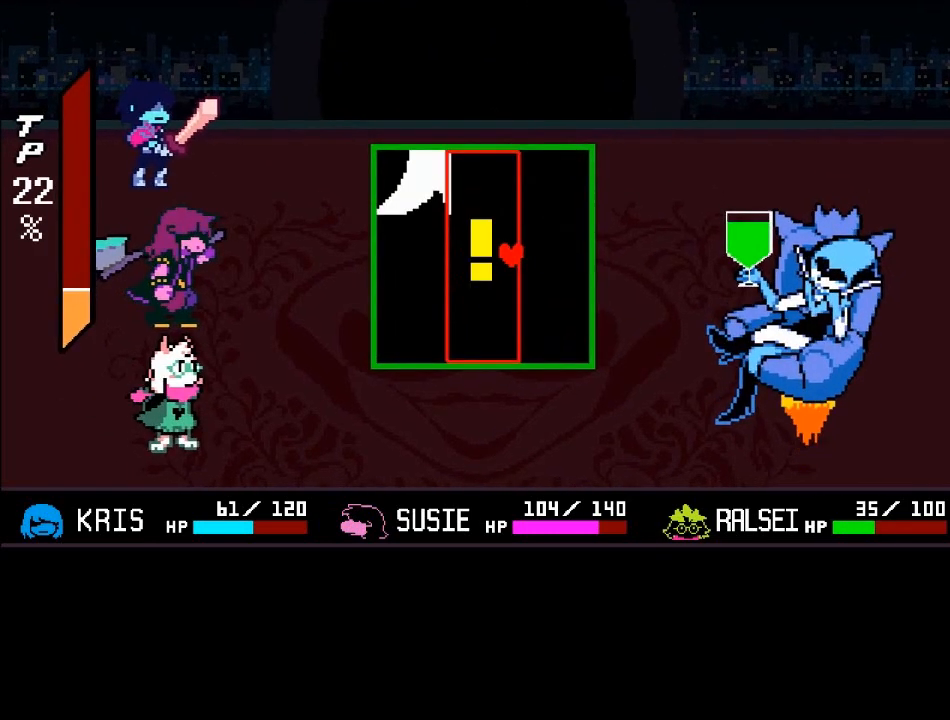
{"buttons": [], "left_stick": "center", "right_stick": "center", "events": [[100, "left_stick", "right"], [434, "left_stick", "center"]]}
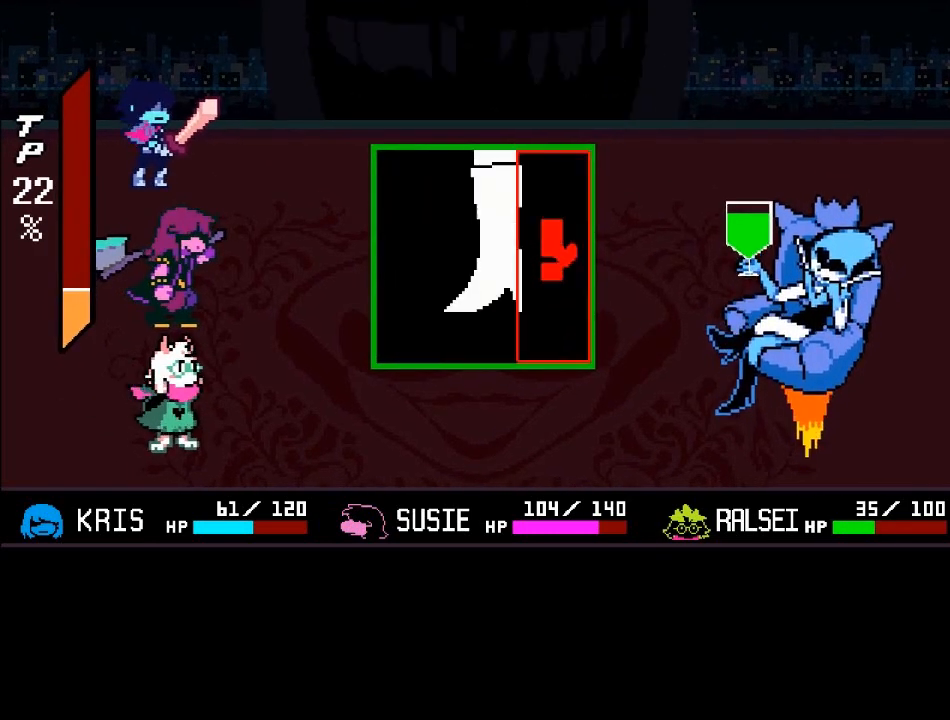
{"buttons": [], "left_stick": "left", "right_stick": "center", "events": [[267, "left_stick", "left"]]}
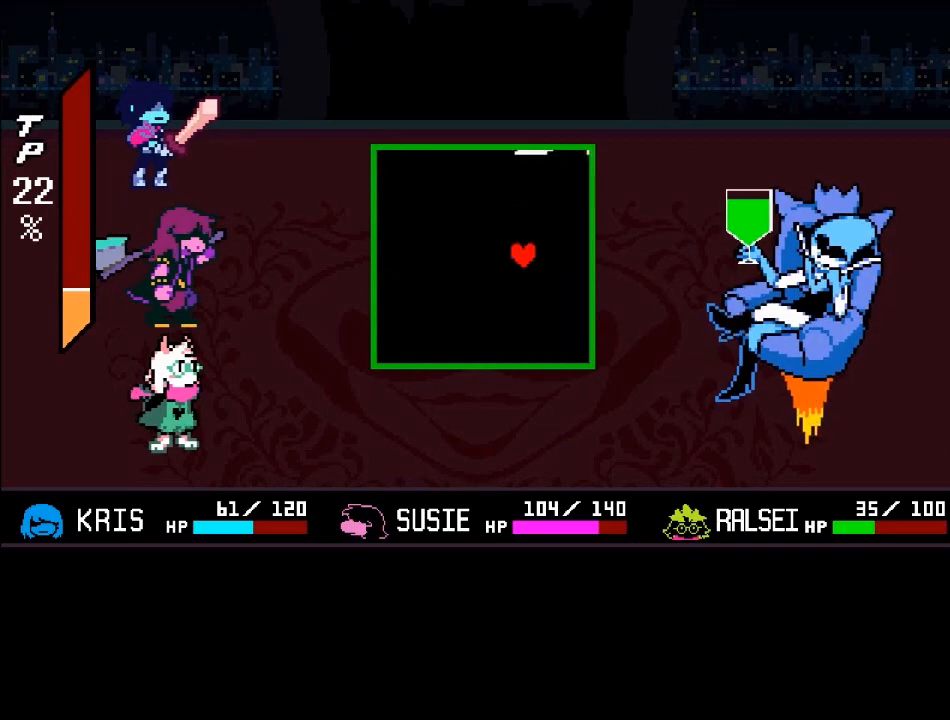
{"buttons": [], "left_stick": "right", "right_stick": "center", "events": [[500, "left_stick", "right"]]}
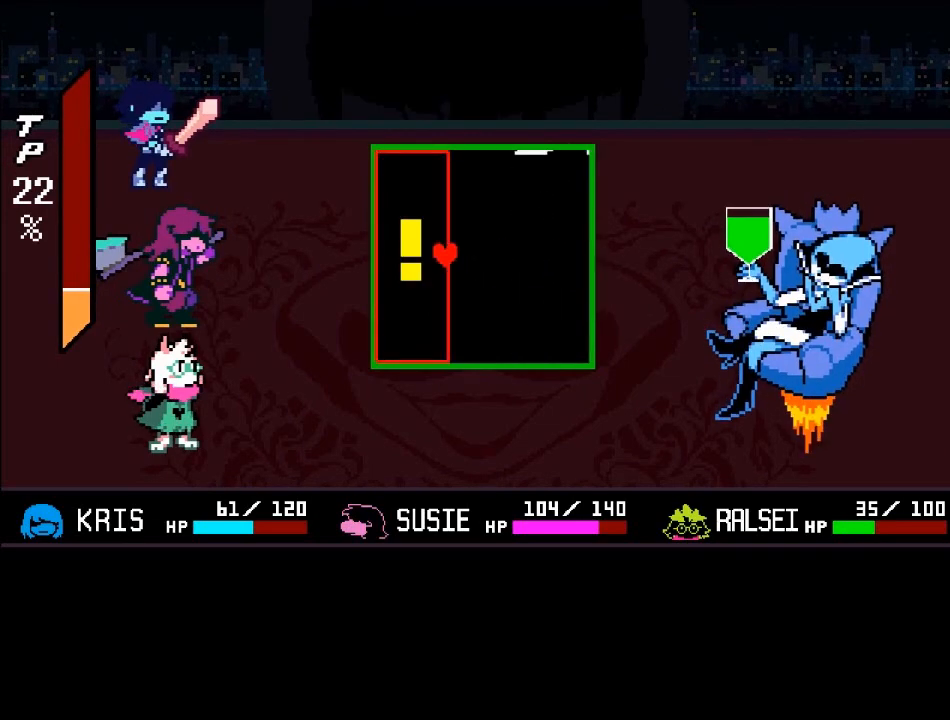
{"buttons": [], "left_stick": "up-right", "right_stick": "center", "events": [[434, "left_stick", "up-right"]]}
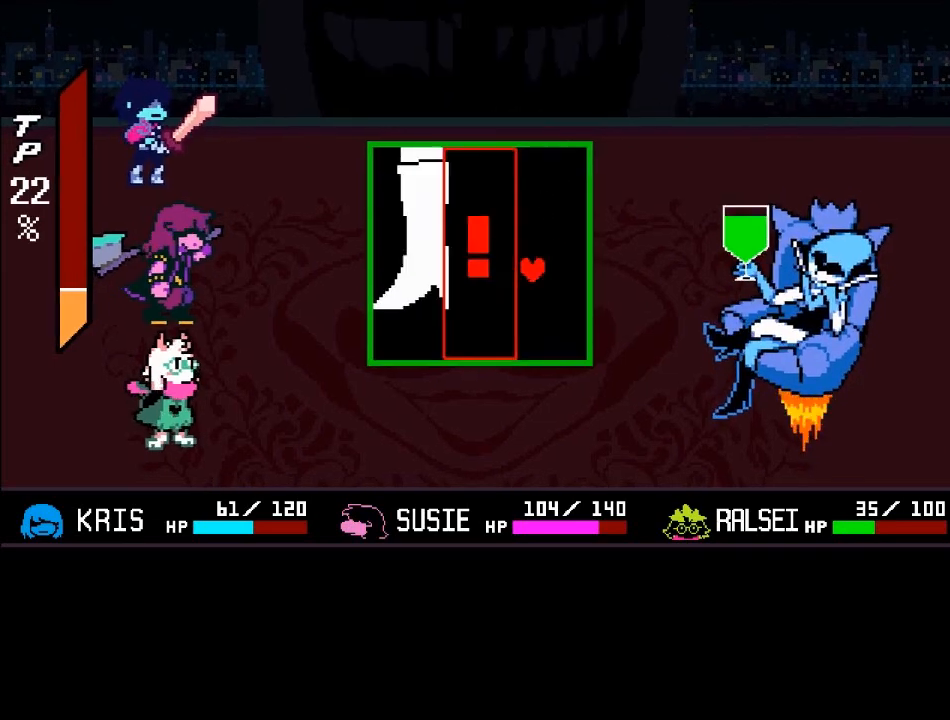
{"buttons": [], "left_stick": "center", "right_stick": "center", "events": [[133, "left_stick", "right"], [233, "left_stick", "center"]]}
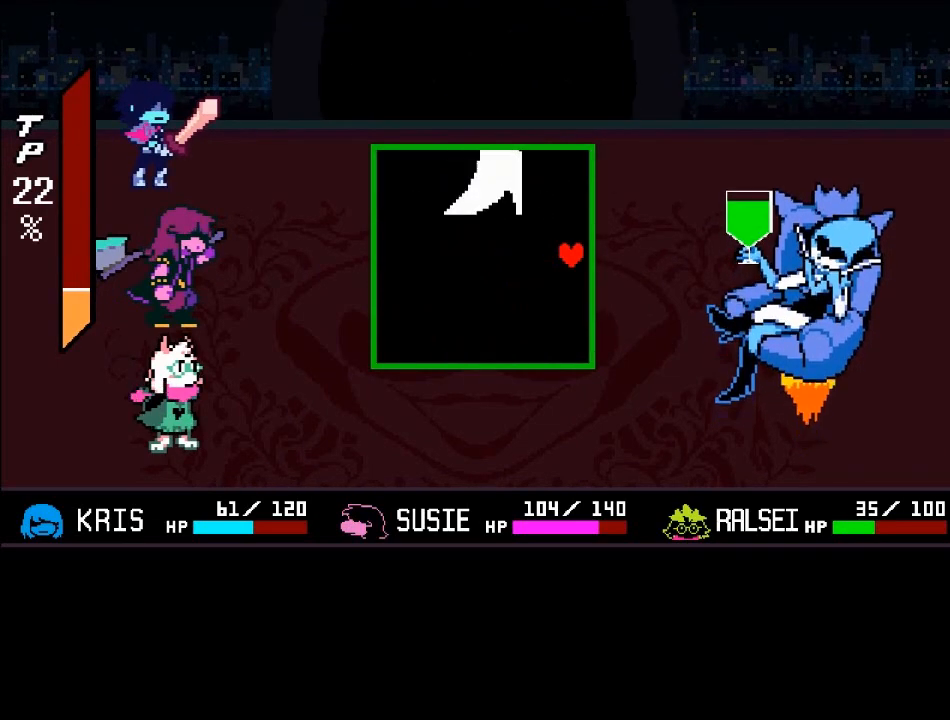
{"buttons": [], "left_stick": "left", "right_stick": "center", "events": [[334, "left_stick", "left"]]}
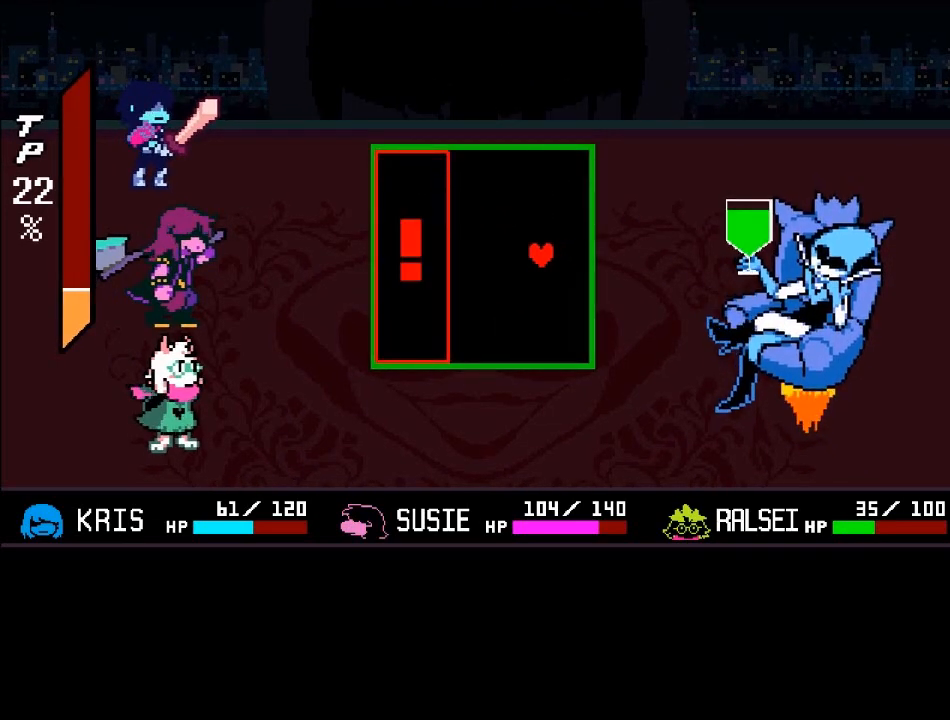
{"buttons": [], "left_stick": "center", "right_stick": "center", "events": [[233, "left_stick", "center"]]}
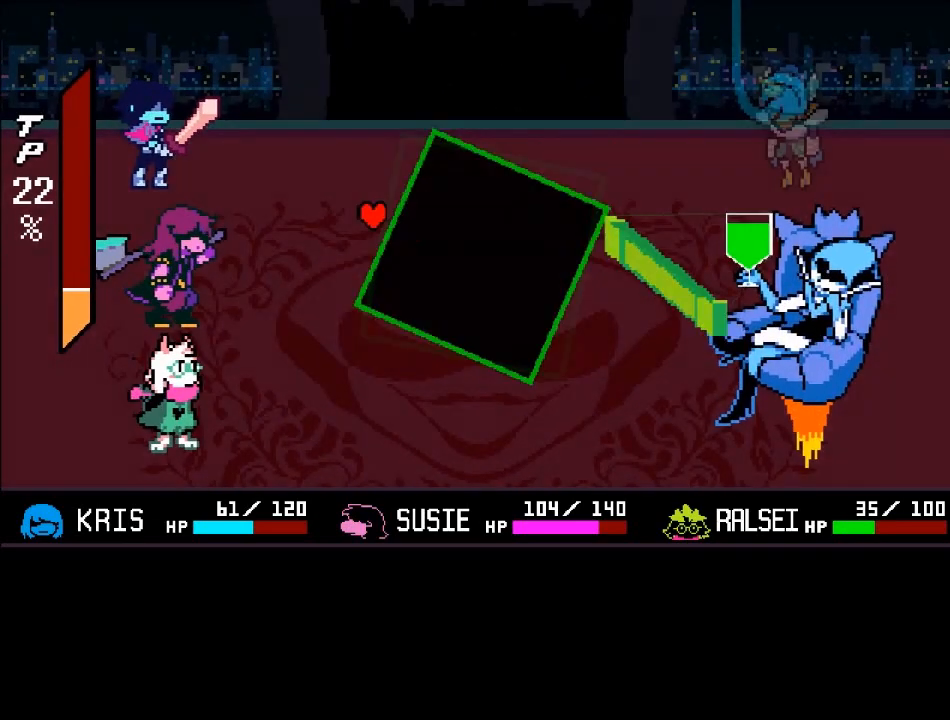
{"buttons": [], "left_stick": "center", "right_stick": "center", "events": []}
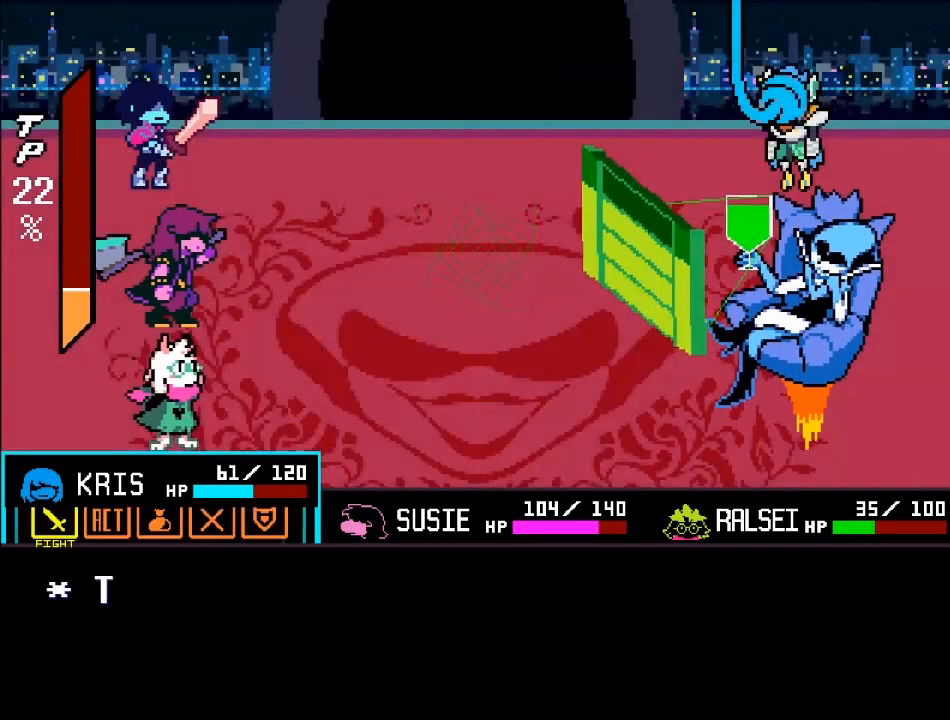
{"buttons": [], "left_stick": "center", "right_stick": "center", "events": []}
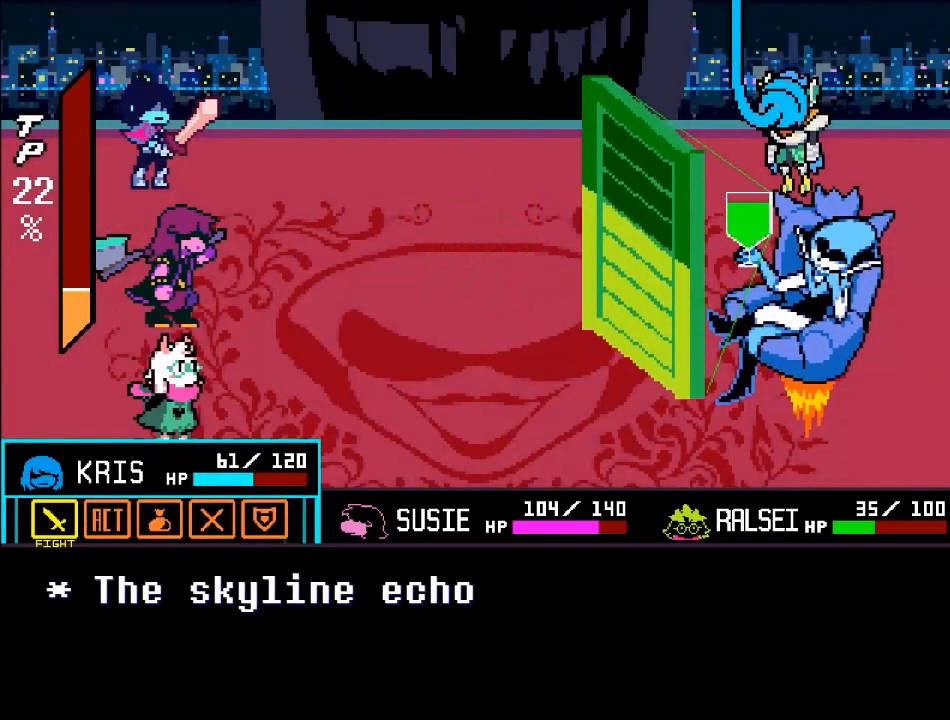
{"buttons": [], "left_stick": "center", "right_stick": "center", "events": [[201, "left_stick", "left"], [434, "left_stick", "center"]]}
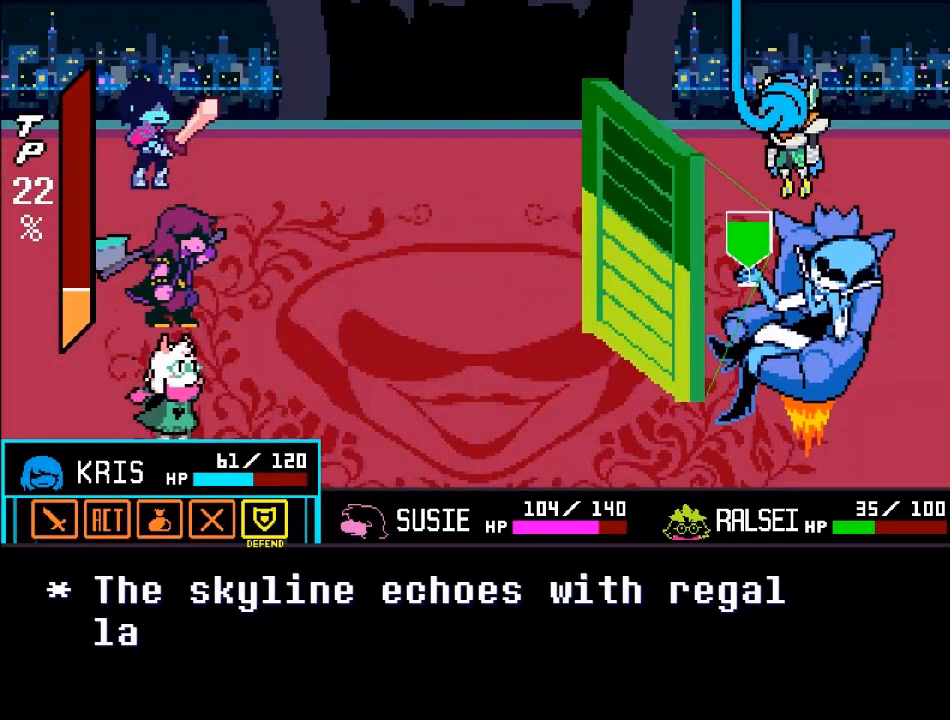
{"buttons": [], "left_stick": "center", "right_stick": "center", "events": [[367, "A", "down"], [500, "A", "up"]]}
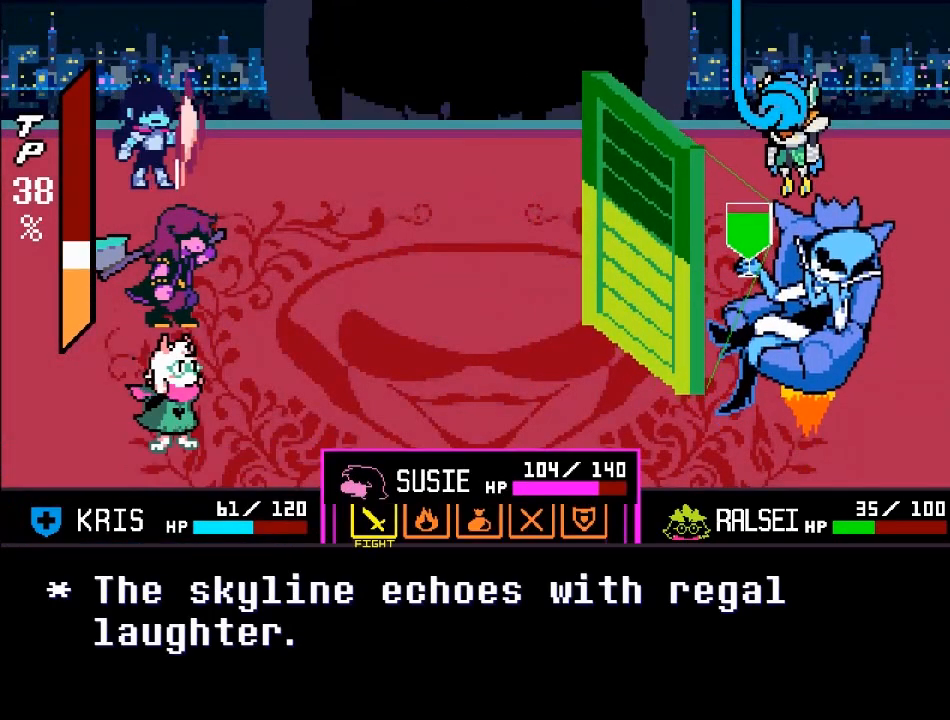
{"buttons": [], "left_stick": "center", "right_stick": "center", "events": [[134, "left_stick", "left"], [301, "left_stick", "center"], [367, "A", "down"], [501, "A", "up"]]}
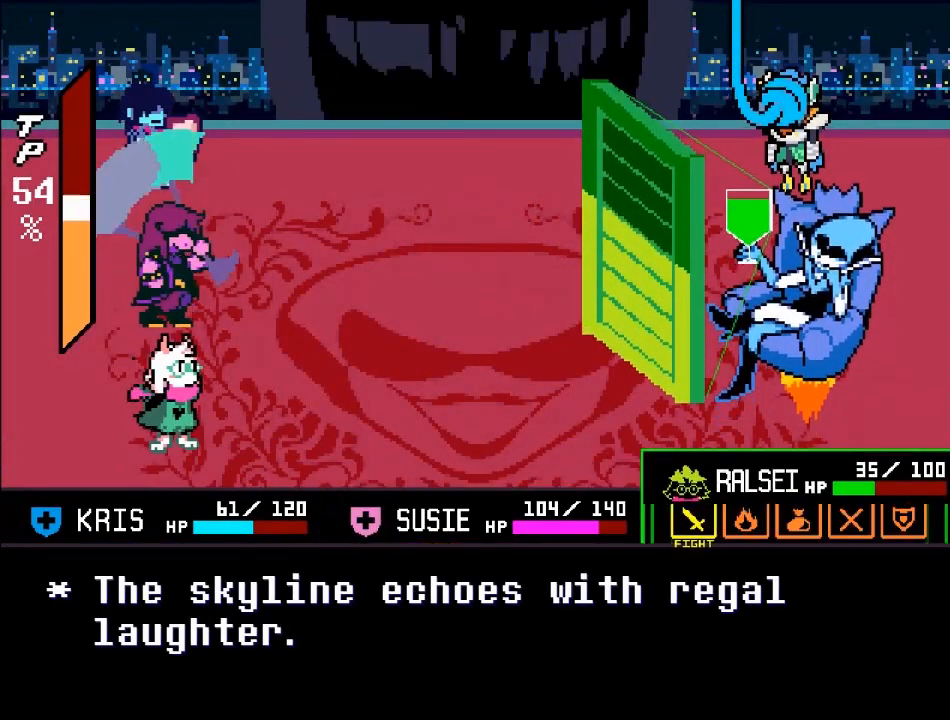
{"buttons": ["A"], "left_stick": "center", "right_stick": "center", "events": [[133, "left_stick", "left"], [233, "left_stick", "center"], [400, "A", "down"]]}
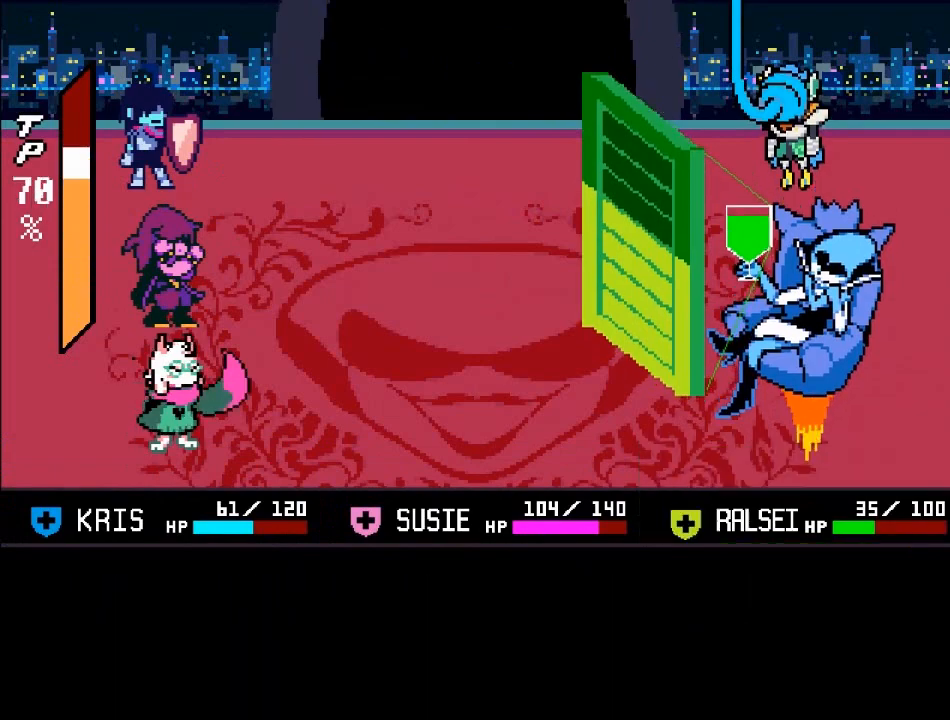
{"buttons": ["B"], "left_stick": "center", "right_stick": "center", "events": [[67, "A", "up"], [434, "B", "down"]]}
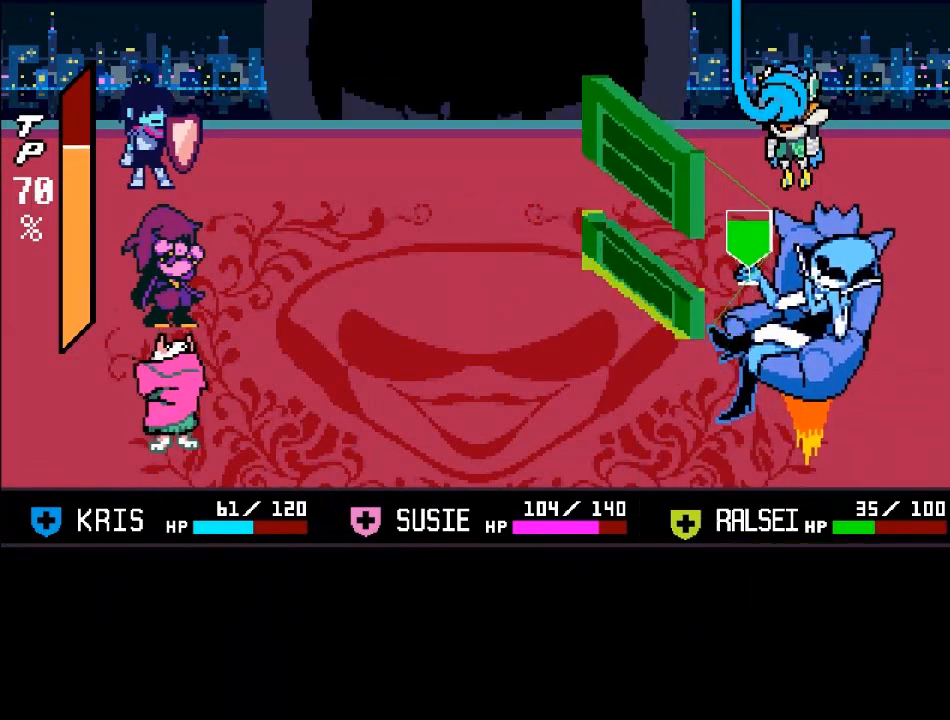
{"buttons": ["B"], "left_stick": "center", "right_stick": "center", "events": []}
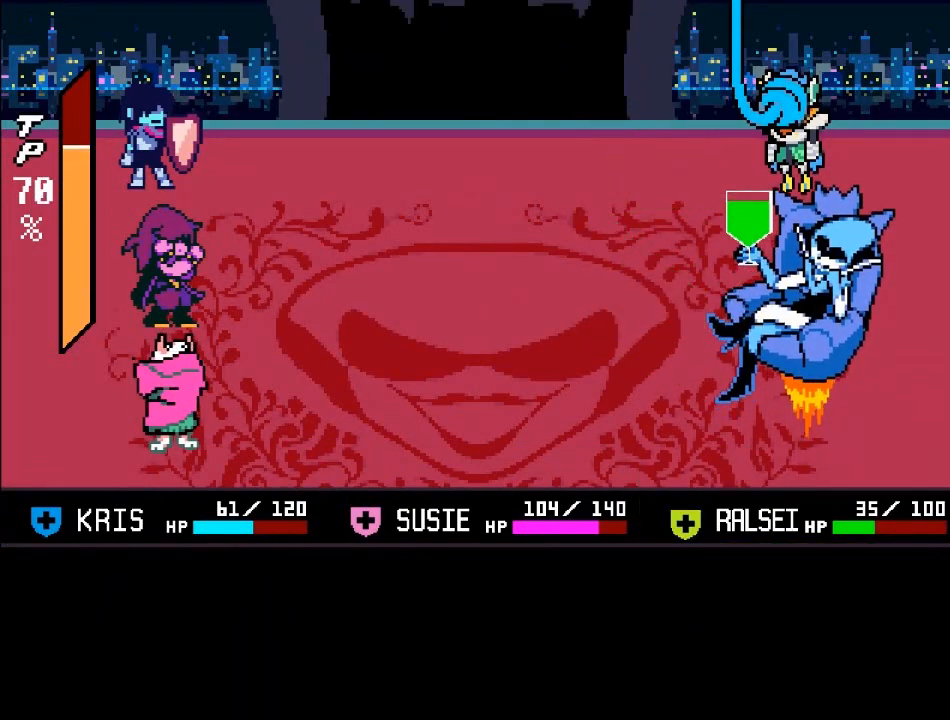
{"buttons": ["A"], "left_stick": "center", "right_stick": "center", "events": [[100, "B", "up"], [267, "A", "down"]]}
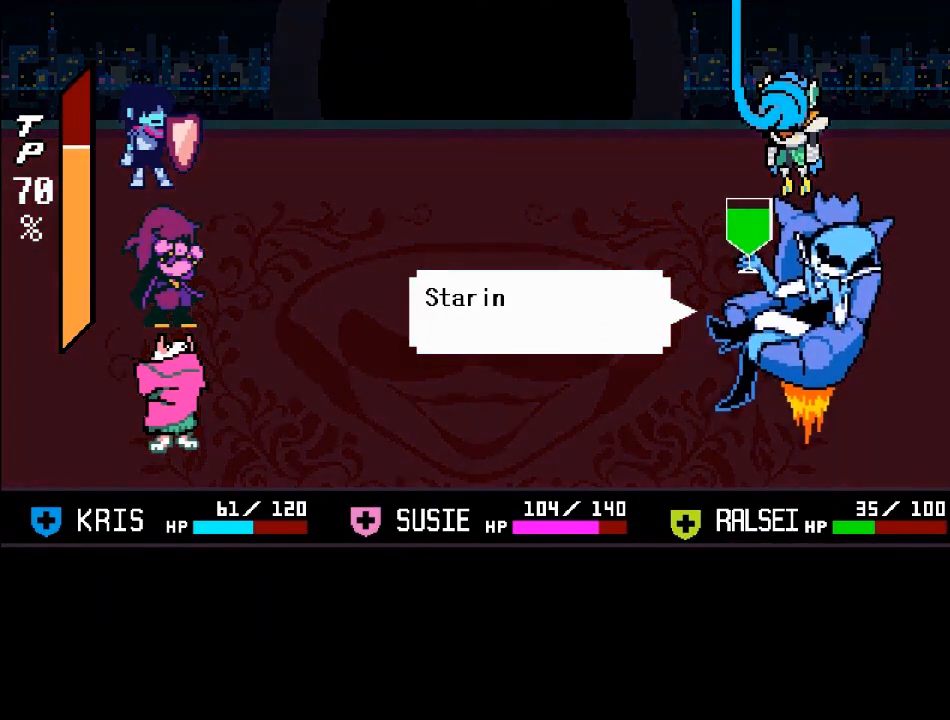
{"buttons": ["A"], "left_stick": "center", "right_stick": "center", "events": [[33, "A", "up"], [33, "B", "down"], [267, "A", "down"], [267, "B", "up"]]}
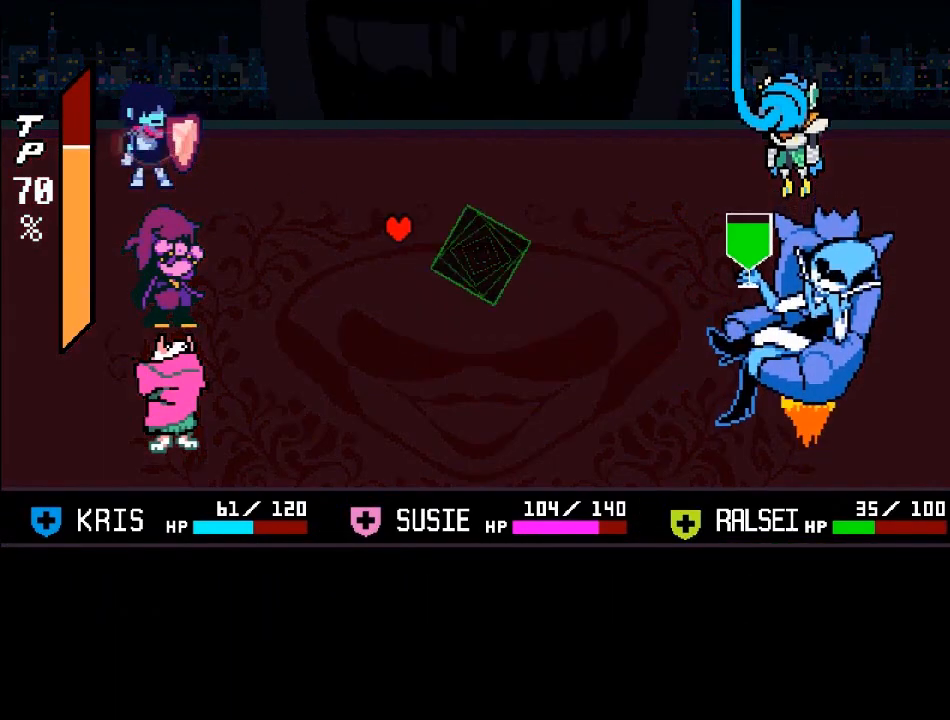
{"buttons": [], "left_stick": "center", "right_stick": "center", "events": [[67, "B", "down"], [167, "A", "up"], [301, "B", "up"]]}
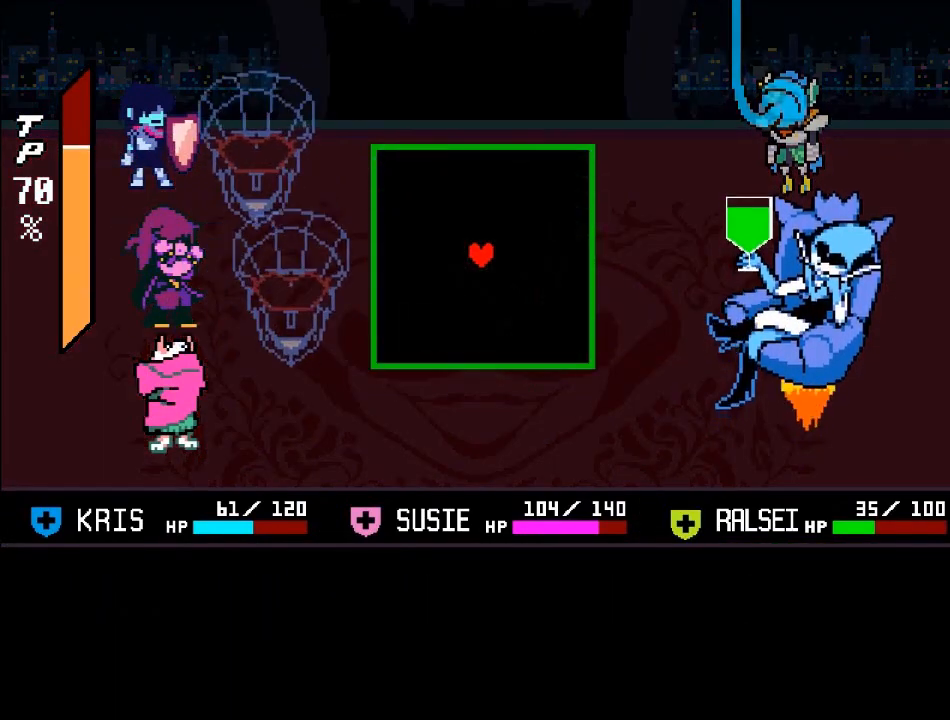
{"buttons": [], "left_stick": "center", "right_stick": "center", "events": []}